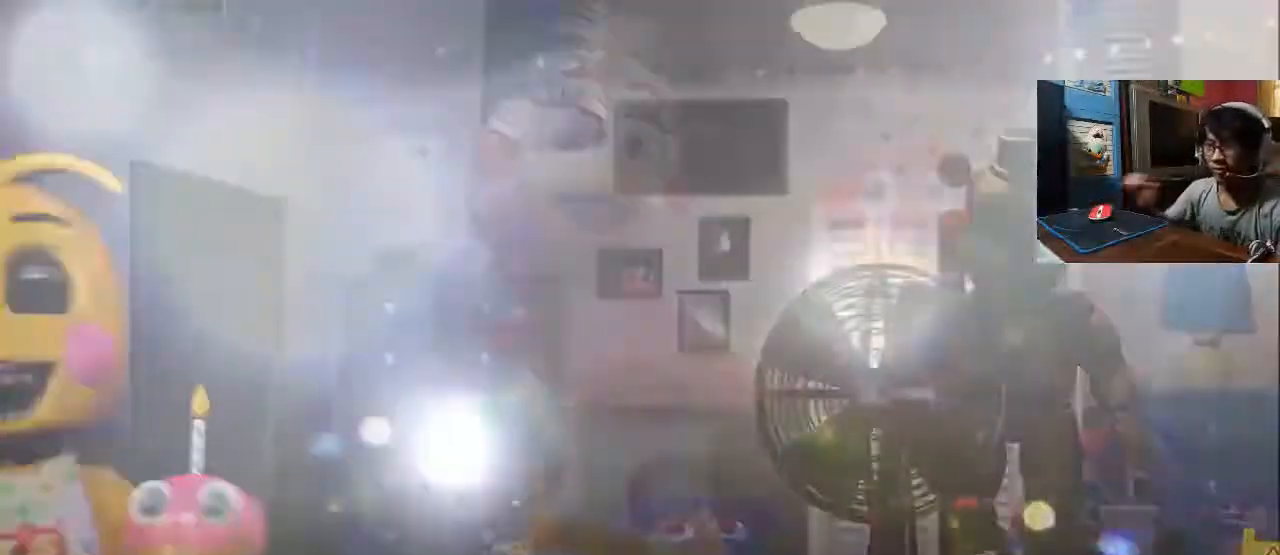
Gameplay with keyboard and mouse; each line is a JSON object with the keys and mouse buttons held at the frame after it. "events" lists presses ("down") and releases ("up") of "1", "2", "3", "4", "5", "6", "a", "c", "d", "f", "l", "s", "space", "w", "x", "z" and "mouse_left" between this image and that frame as [ms after this image, input, new state], when the widget could be followed in between. "mouse_left" = the "left" button of the "mouse" list. No other keys are recorded. Mouse movement is not recorded. Not read: o return.
{"keys": ["s"], "mouse": []}
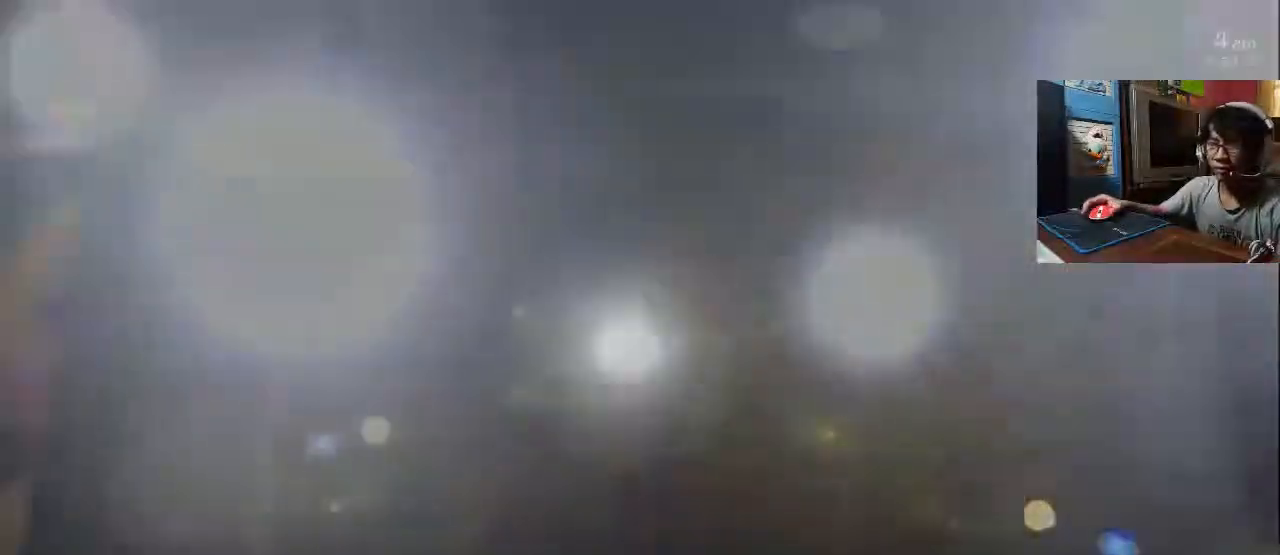
{"keys": [], "mouse": []}
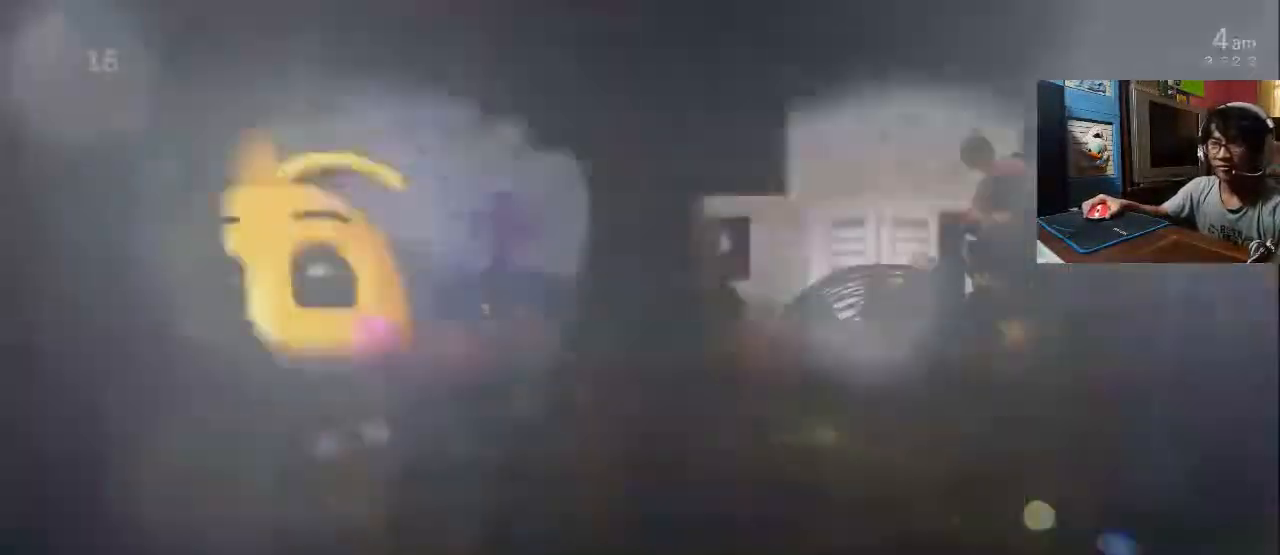
{"keys": [], "mouse": [], "events": []}
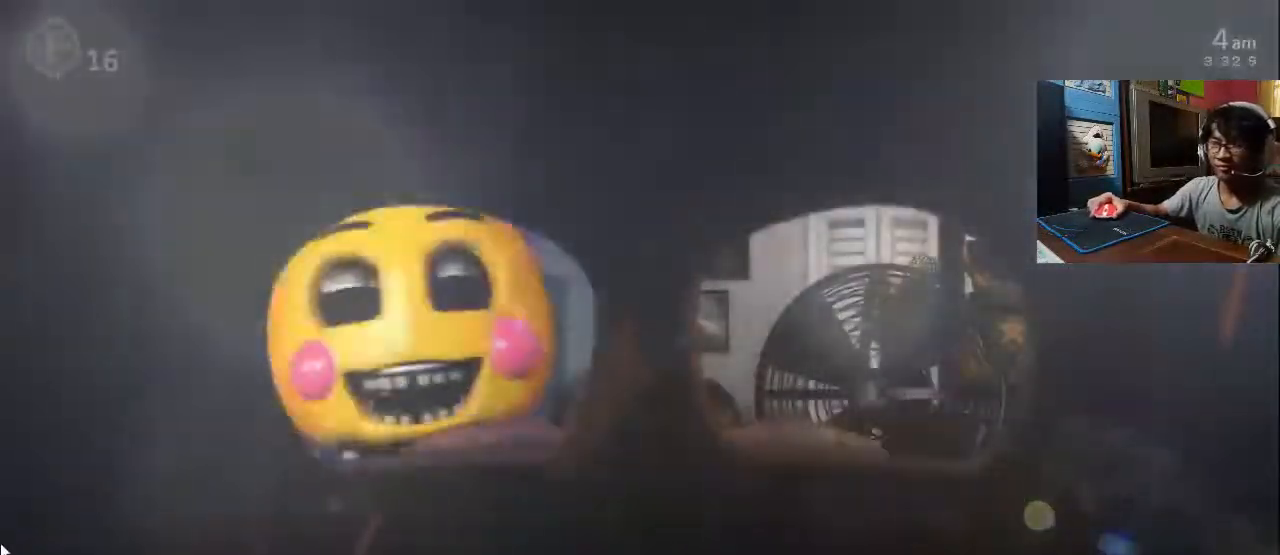
{"keys": [], "mouse": [], "events": []}
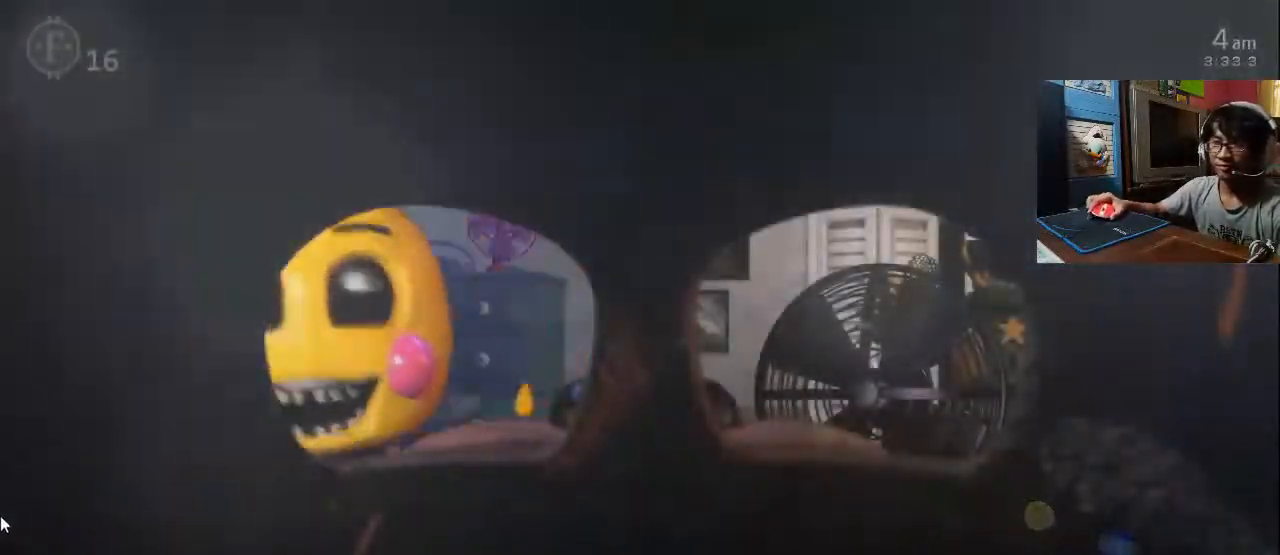
{"keys": [], "mouse": [], "events": []}
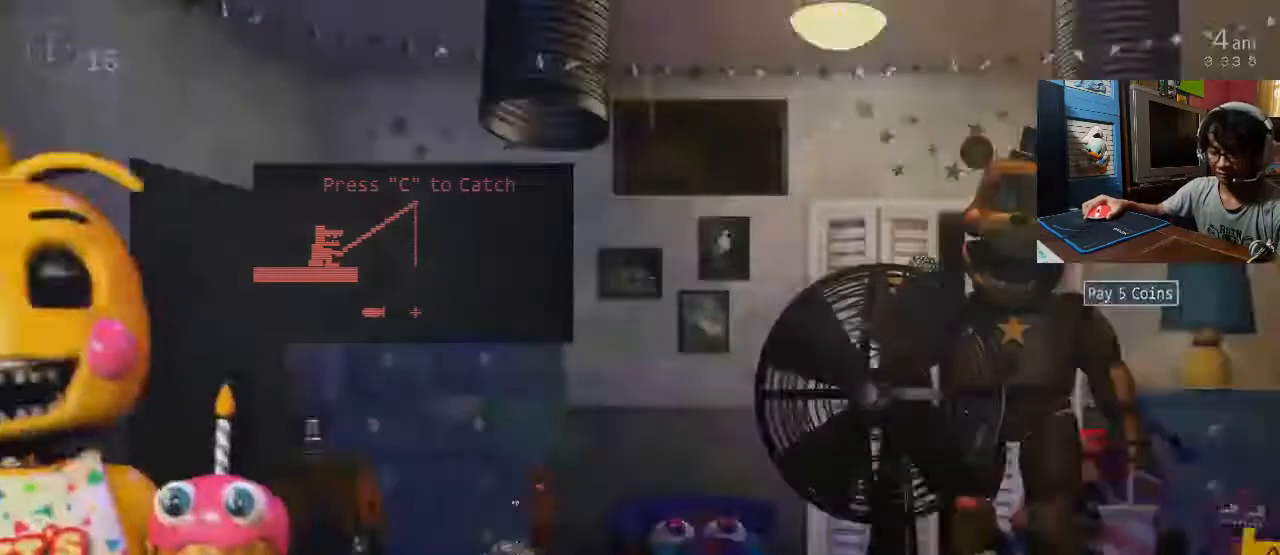
{"keys": [], "mouse": []}
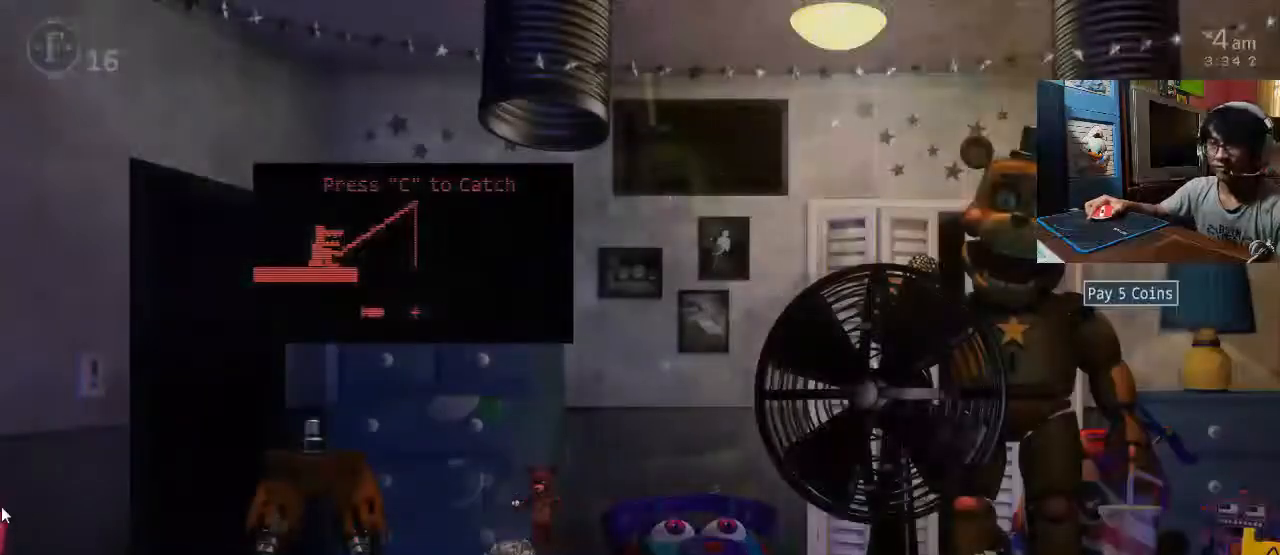
{"keys": ["z"], "mouse": [], "events": [[200, "c", "down"], [280, "c", "up"], [480, "z", "down"]]}
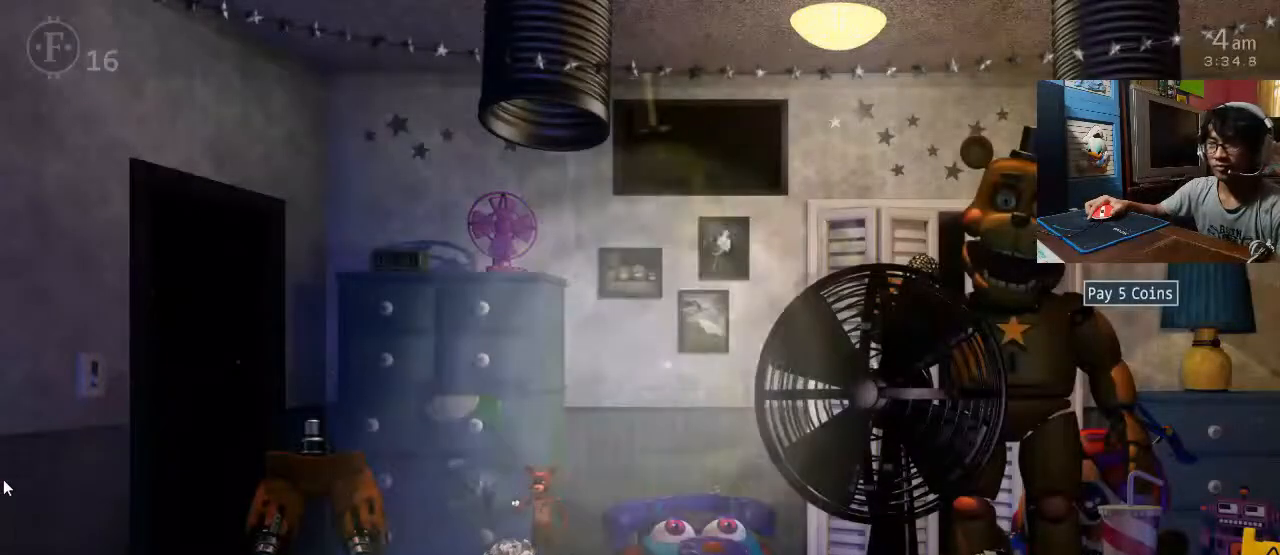
{"keys": [], "mouse": [], "events": [[420, "z", "up"]]}
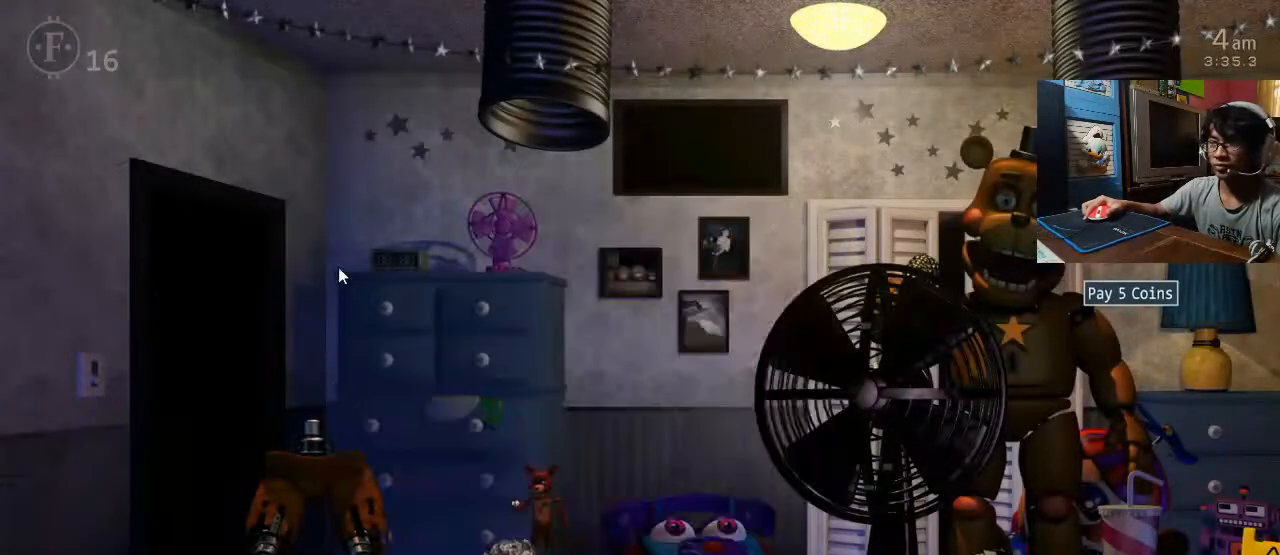
{"keys": [], "mouse": [], "events": []}
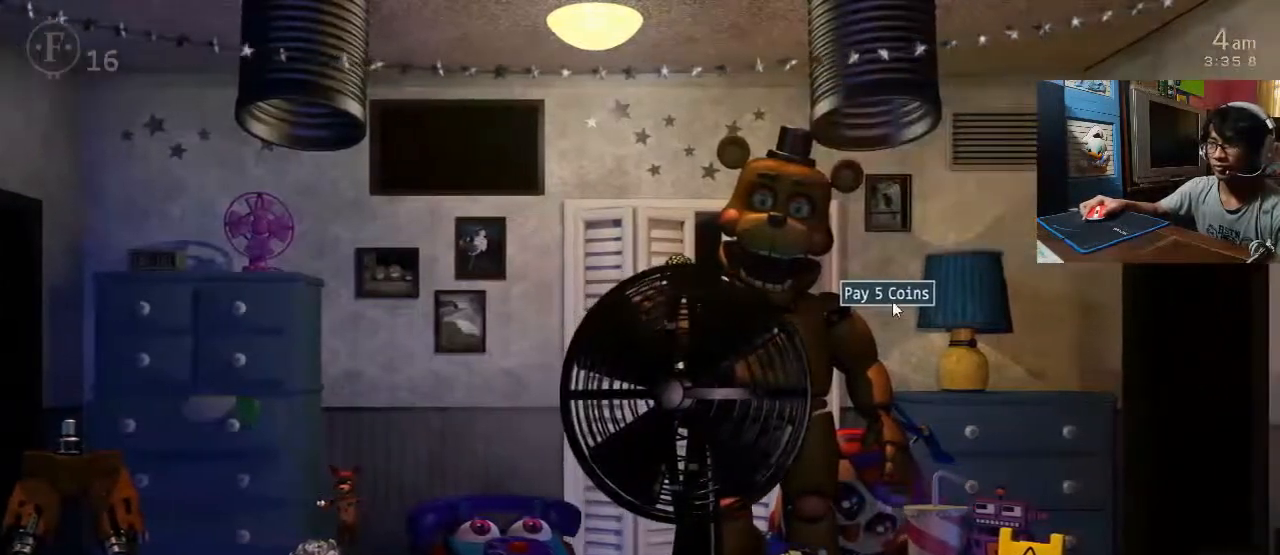
{"keys": [], "mouse": [], "events": [[340, "mouse_left", "down"], [420, "mouse_left", "up"]]}
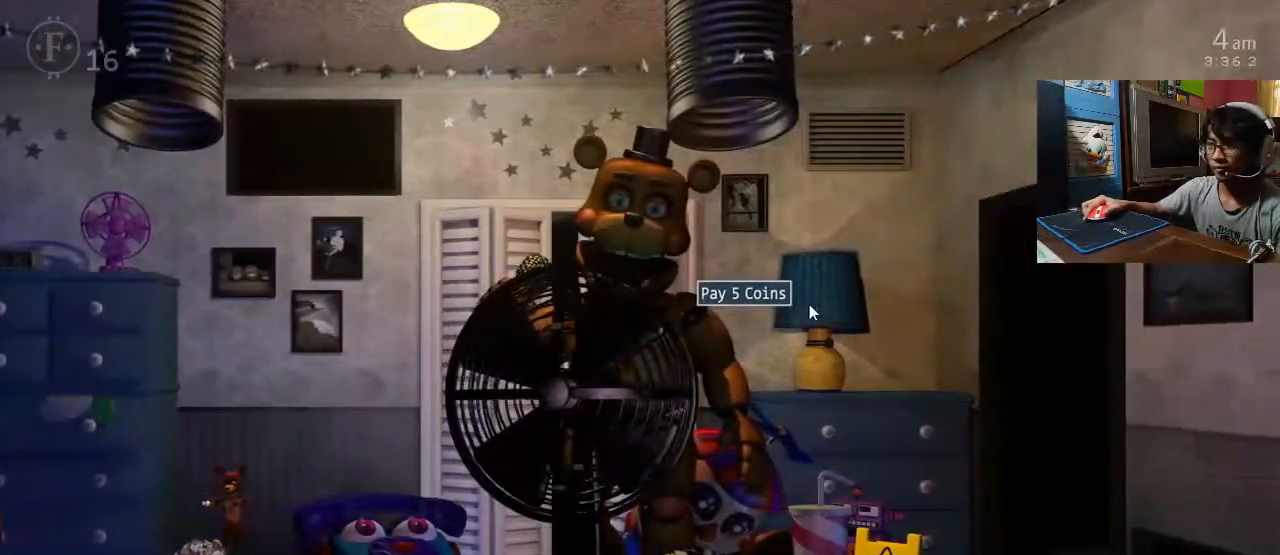
{"keys": [], "mouse": [], "events": [[160, "1", "down"], [280, "1", "up"], [280, "space", "down"], [400, "mouse_left", "down"], [400, "space", "up"], [480, "mouse_left", "up"]]}
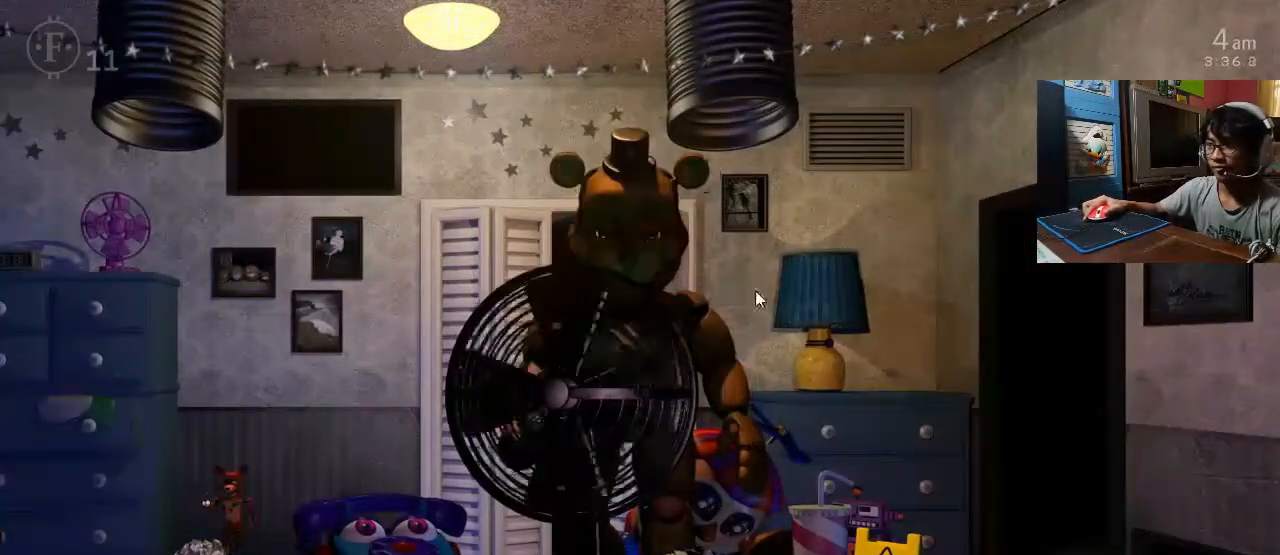
{"keys": [], "mouse": [], "events": []}
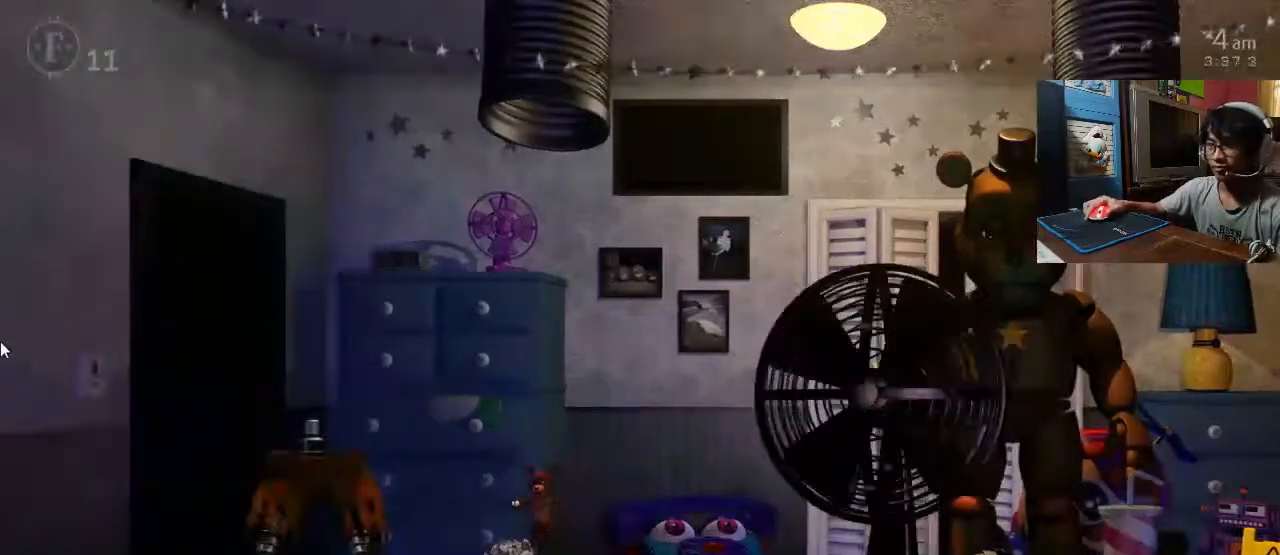
{"keys": [], "mouse": [], "events": [[20, "f", "down"], [100, "f", "up"]]}
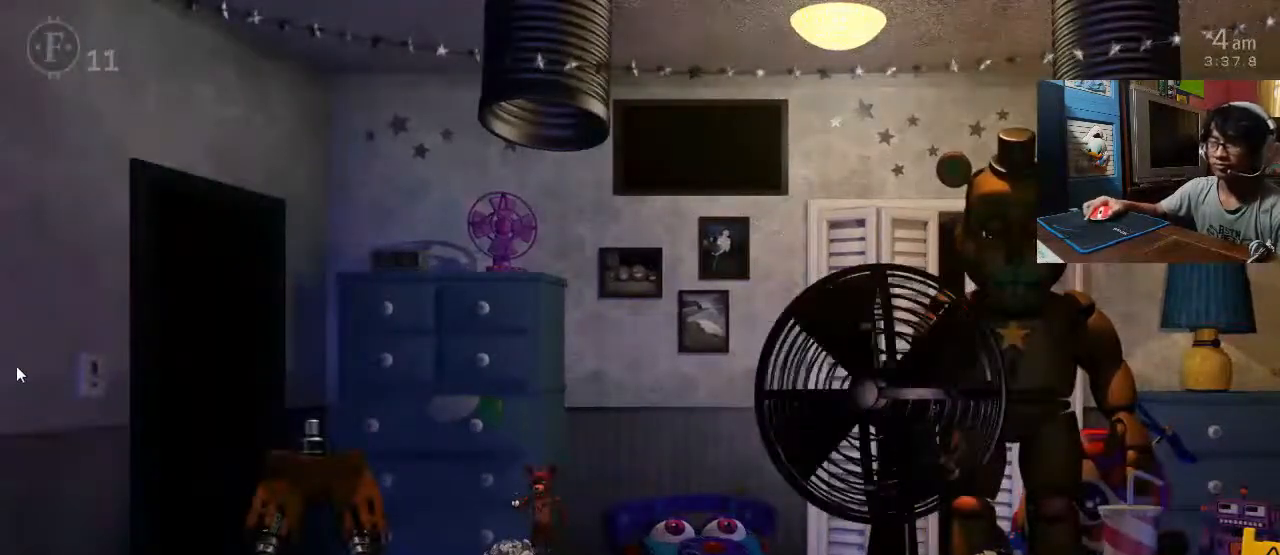
{"keys": [], "mouse": [], "events": [[100, "f", "down"], [220, "f", "up"]]}
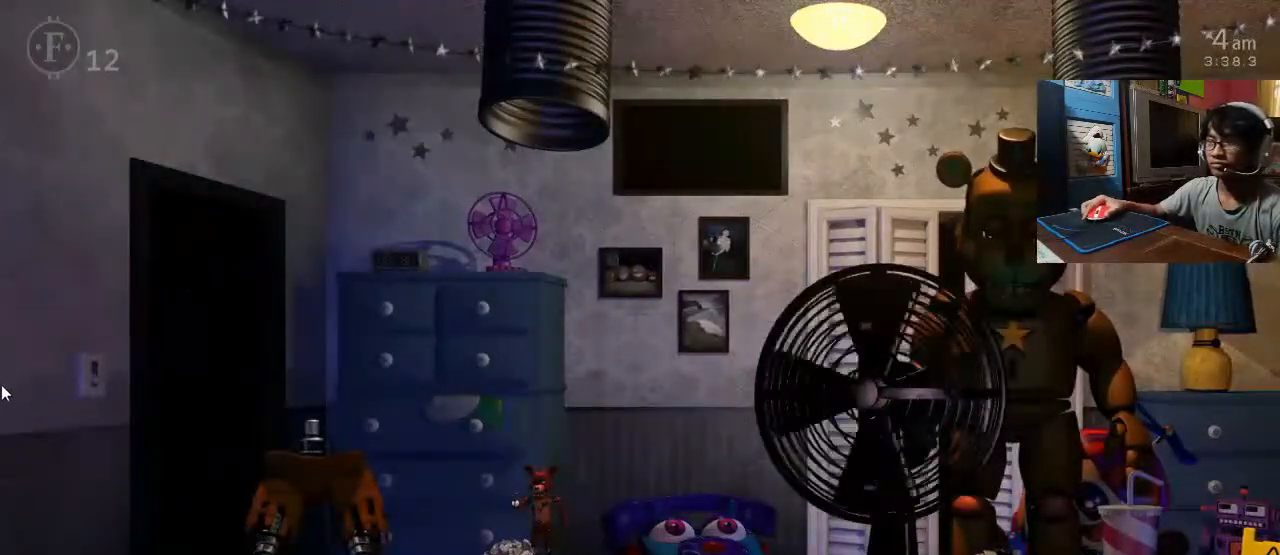
{"keys": [], "mouse": [], "events": []}
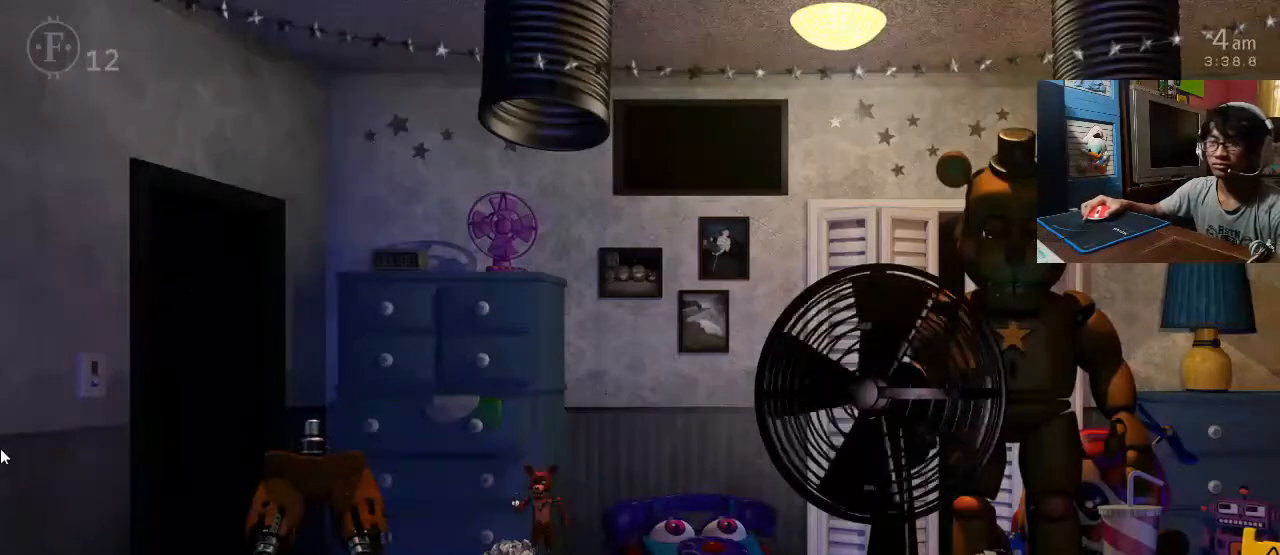
{"keys": [], "mouse": [], "events": []}
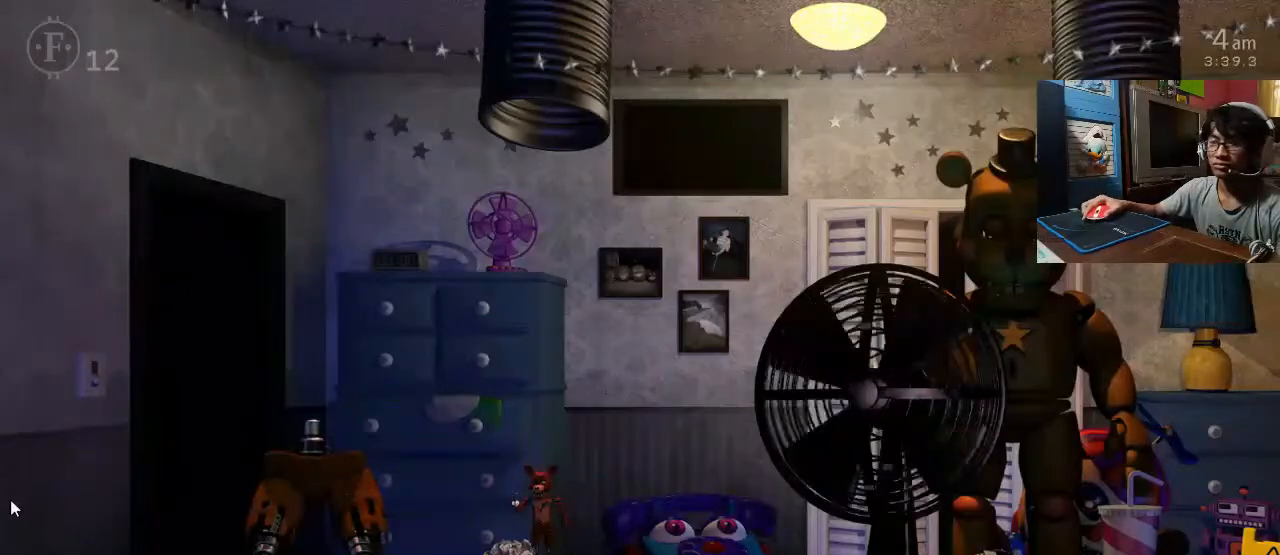
{"keys": [], "mouse": [], "events": []}